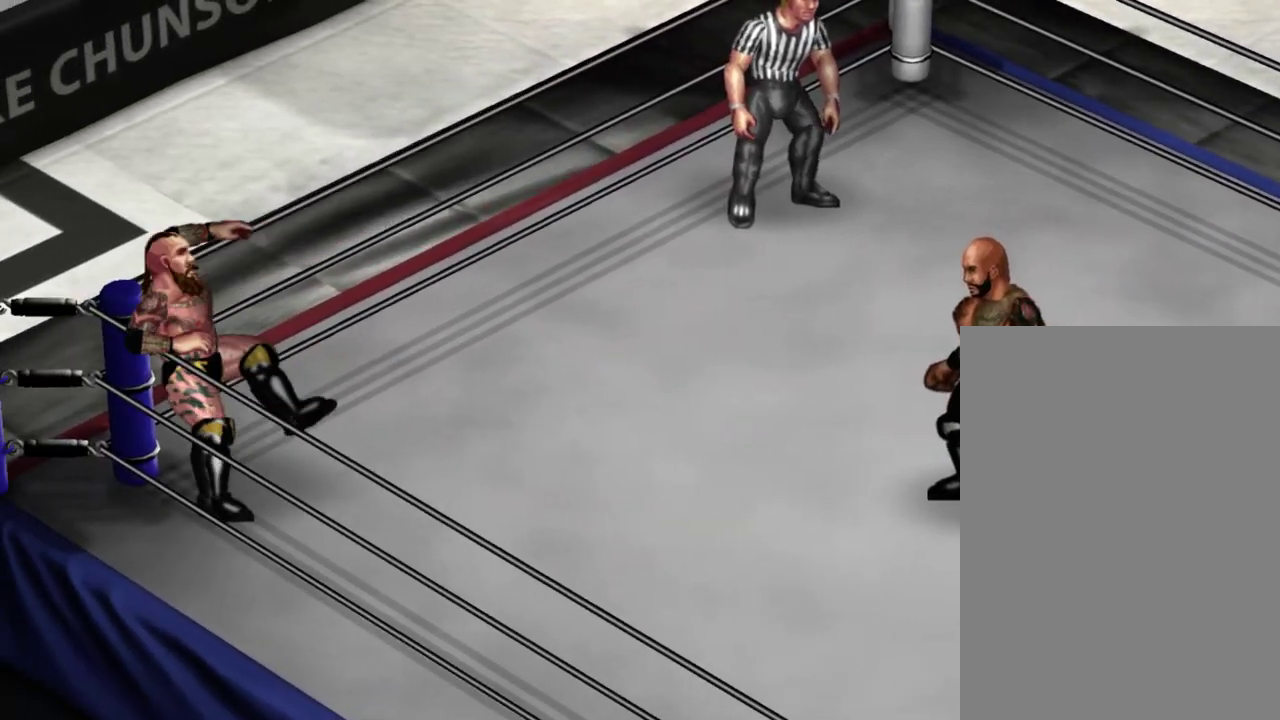
Gameplay with a controller (Xbox layout); each line is a JSON object with the inputs held at the frame after it (dt_ms = milliseconds from this image to that frame). "events" lists button and stick changes between this image and that frame as [ms after this image, input, new state], when the widget could be followed in between. Not read: L3 R3 left_stick right_stick.
{"dt_ms": 300, "buttons": [], "events": []}
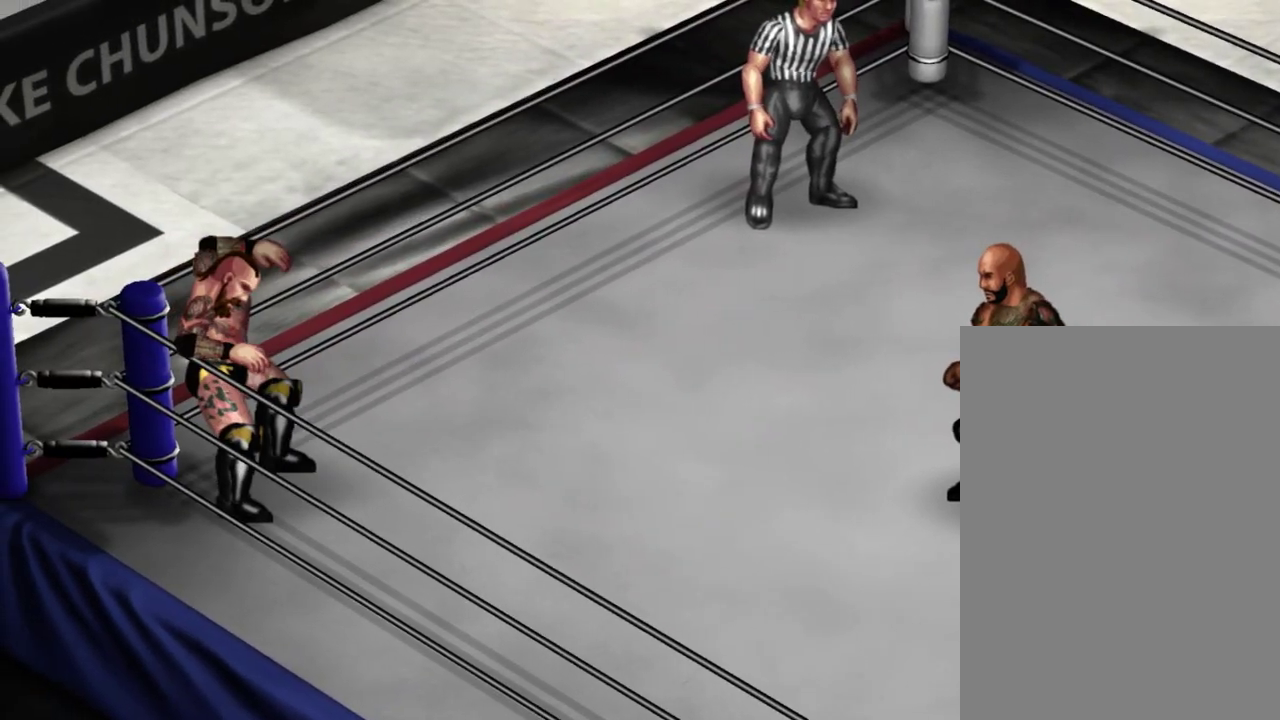
{"dt_ms": 300, "buttons": ["B"], "events": [[117, "DPAD_LEFT", "down"], [117, "Y", "down"], [217, "Y", "up"], [250, "B", "down"], [250, "DPAD_LEFT", "up"]]}
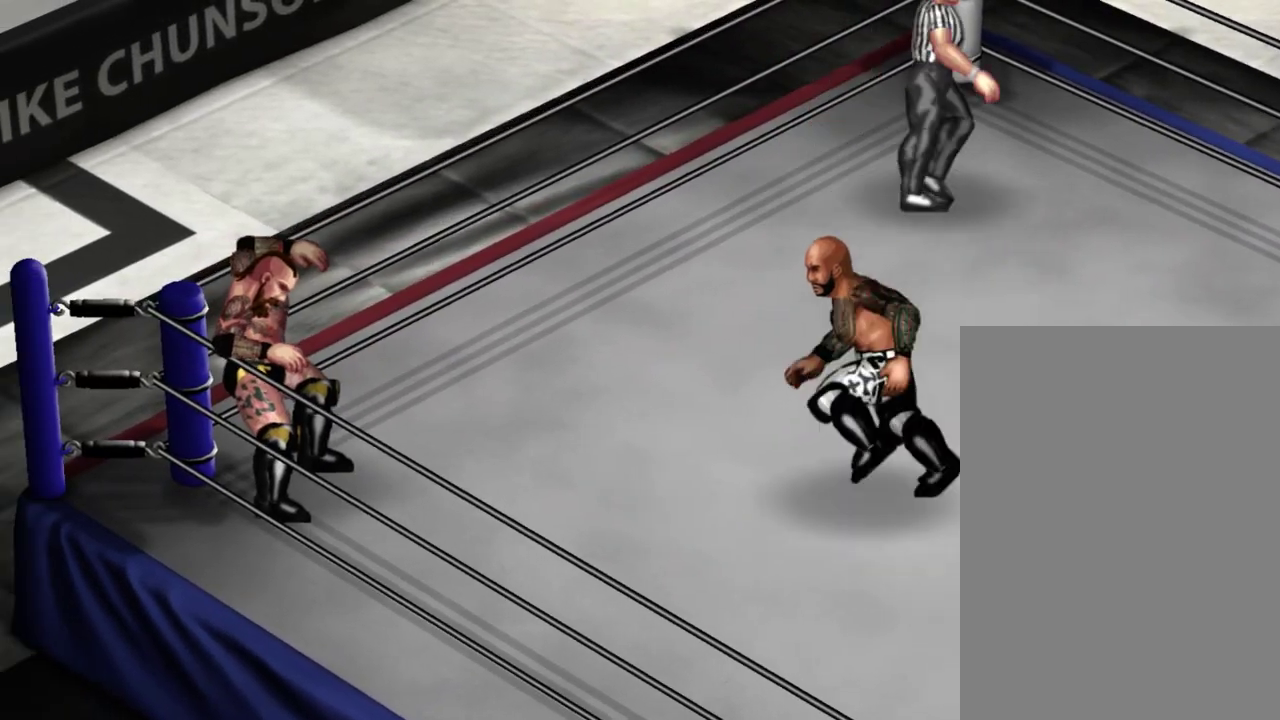
{"dt_ms": 600, "buttons": ["B"], "events": []}
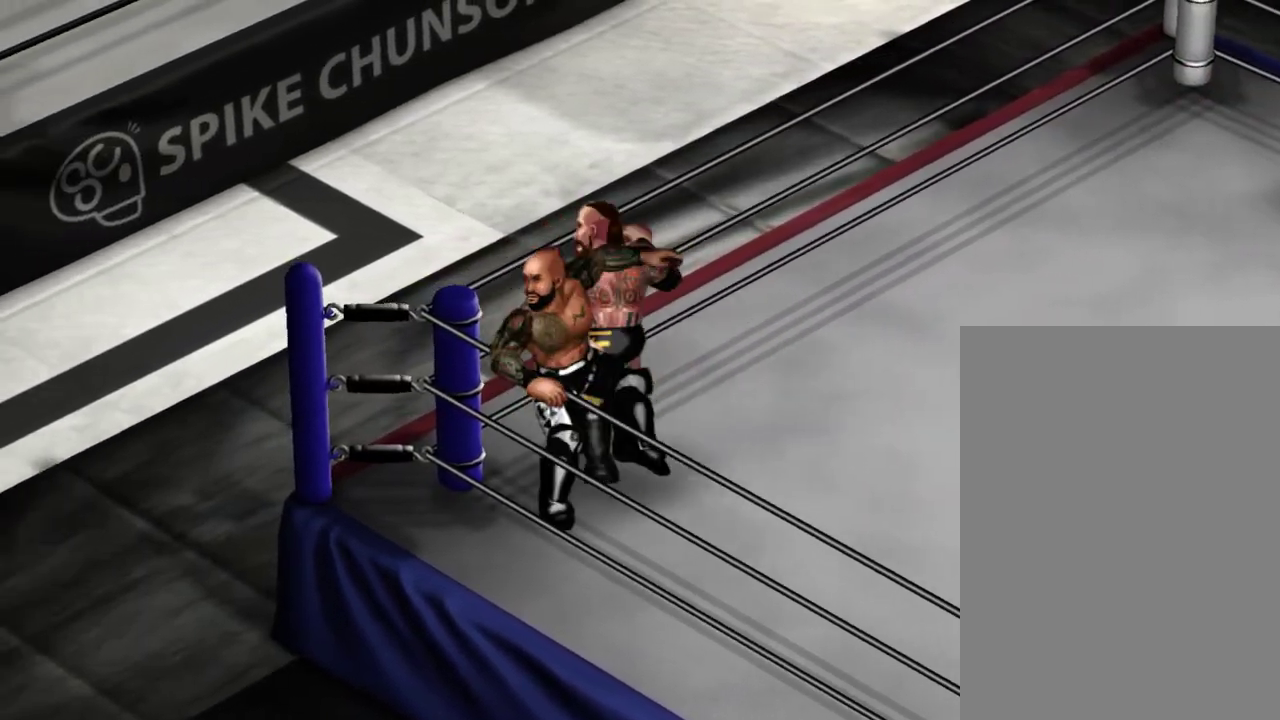
{"dt_ms": 300, "buttons": [], "events": [[283, "B", "up"]]}
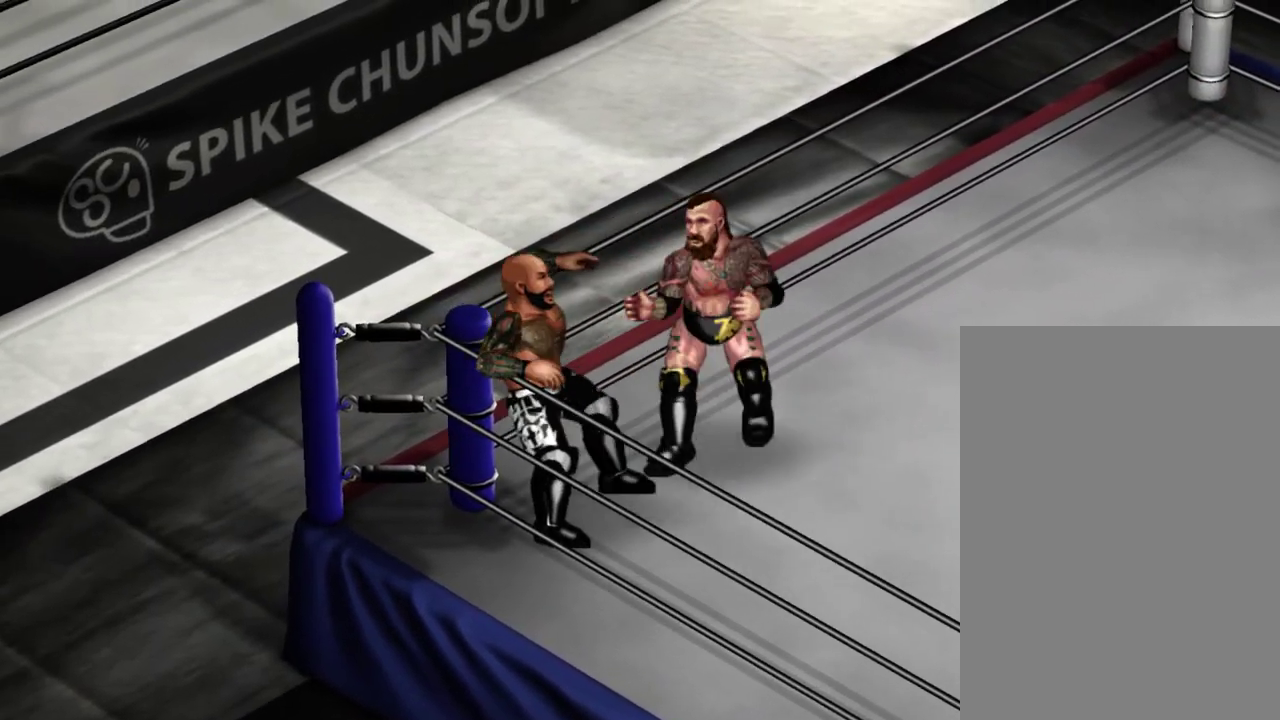
{"dt_ms": 300, "buttons": [], "events": []}
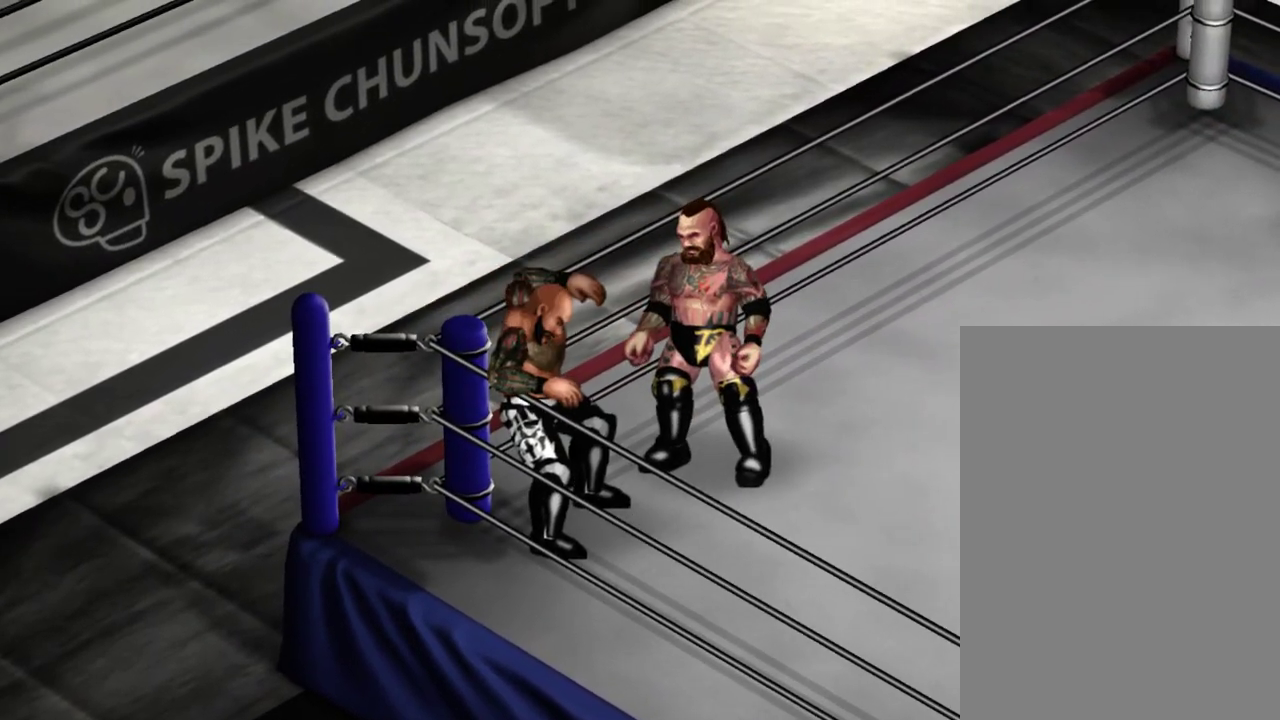
{"dt_ms": 400, "buttons": ["DPAD_RIGHT"], "events": [[83, "DPAD_RIGHT", "down"], [100, "DPAD_DOWN", "down"], [133, "DPAD_RIGHT", "up"], [283, "DPAD_RIGHT", "down"], [317, "DPAD_DOWN", "up"]]}
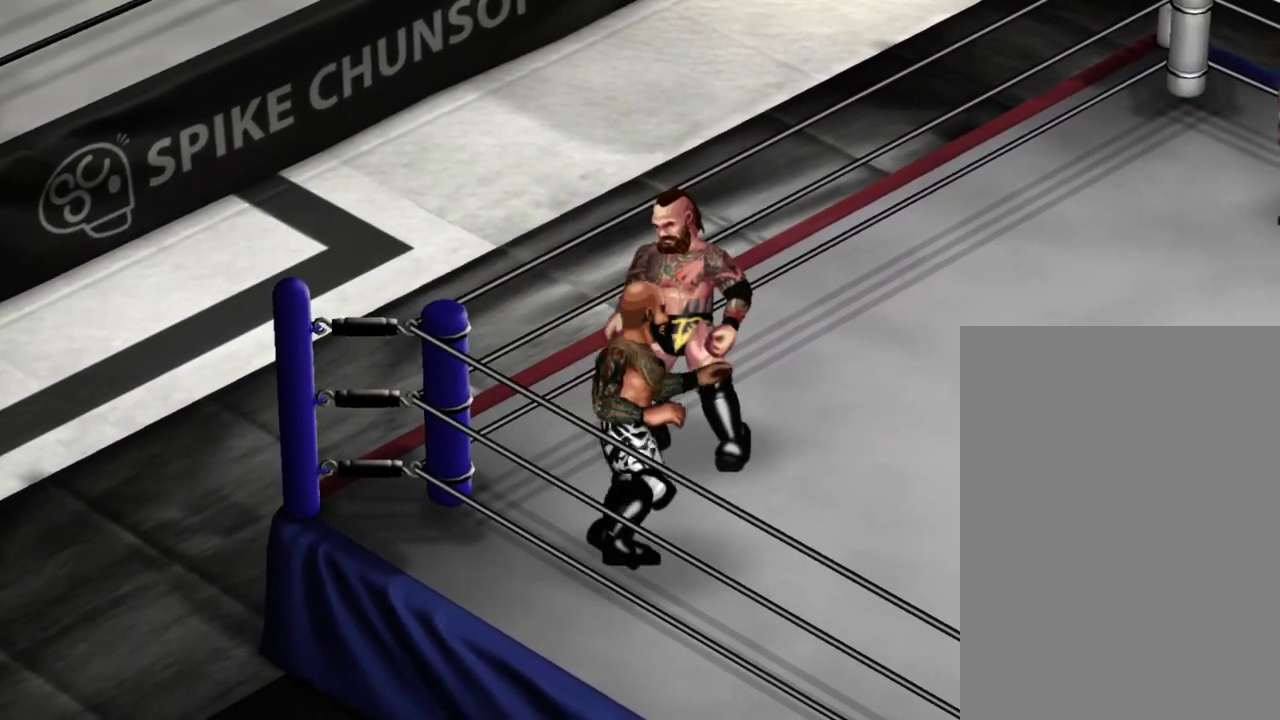
{"dt_ms": 300, "buttons": ["DPAD_RIGHT"], "events": []}
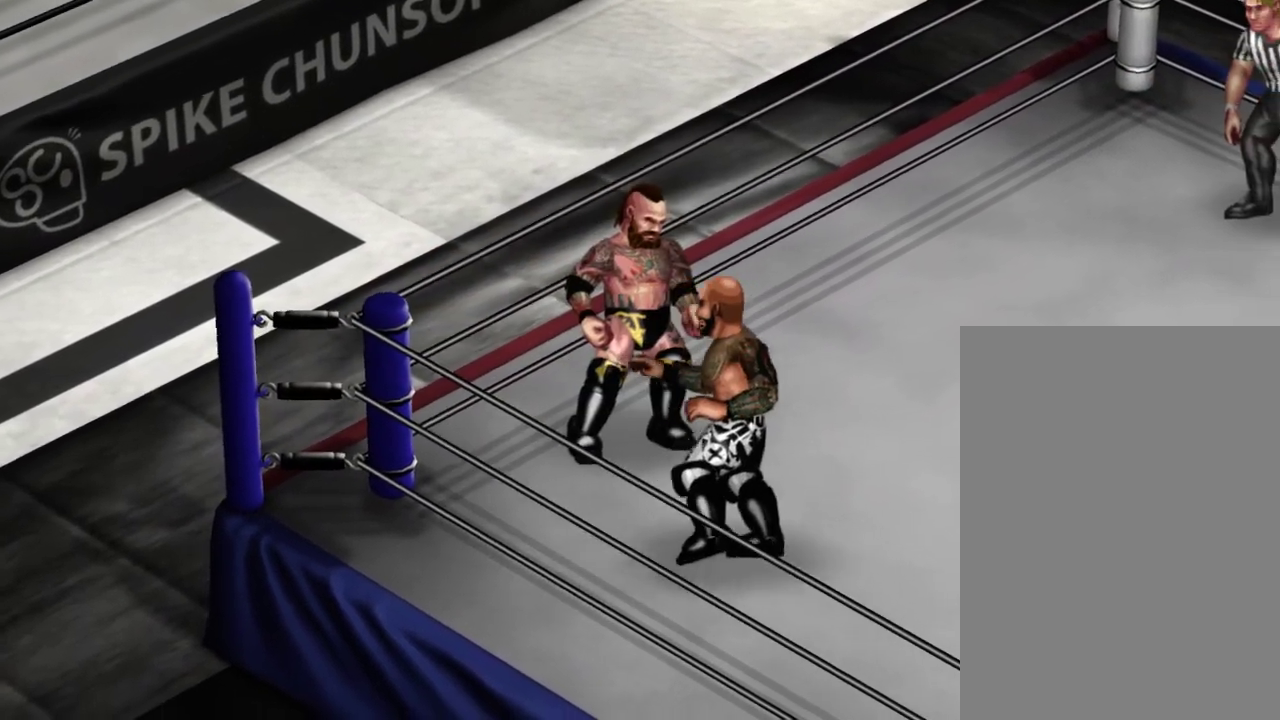
{"dt_ms": 300, "buttons": ["DPAD_UP", "DPAD_RIGHT"], "events": [[150, "DPAD_UP", "down"]]}
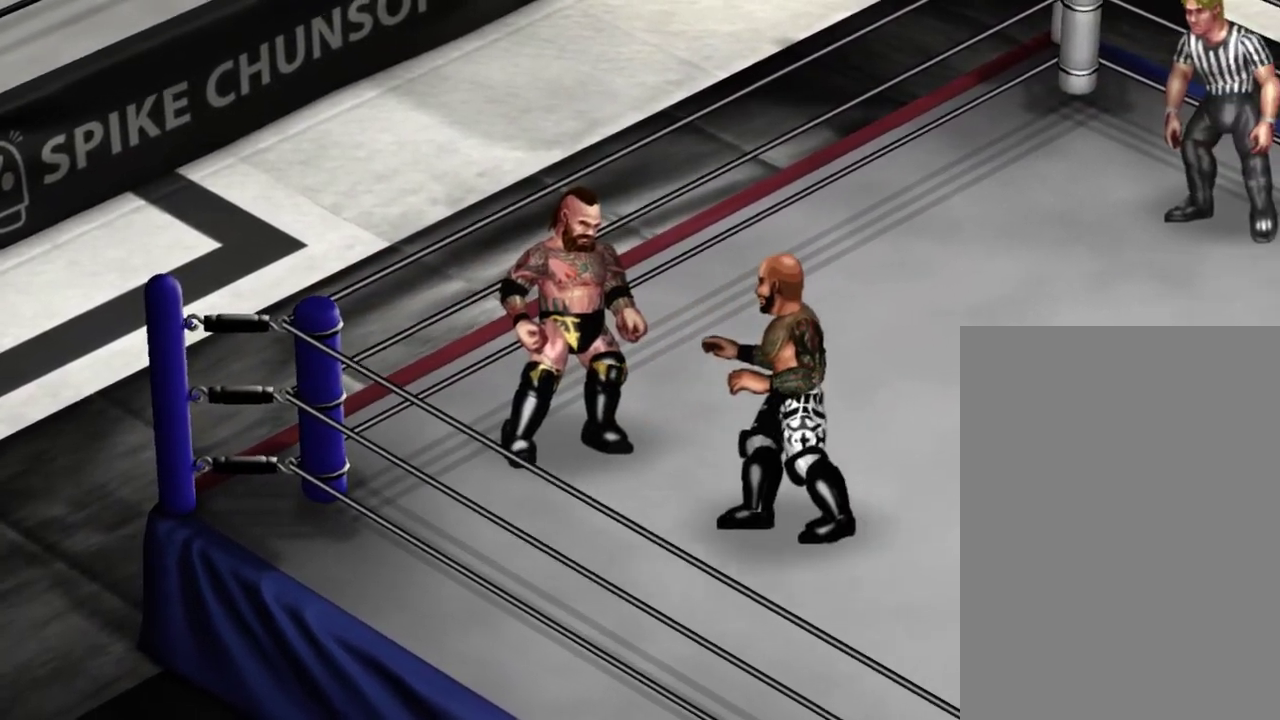
{"dt_ms": 600, "buttons": ["DPAD_LEFT"], "events": [[100, "DPAD_UP", "up"], [167, "DPAD_UP", "down"], [200, "DPAD_RIGHT", "up"], [217, "DPAD_LEFT", "down"], [550, "DPAD_UP", "up"]]}
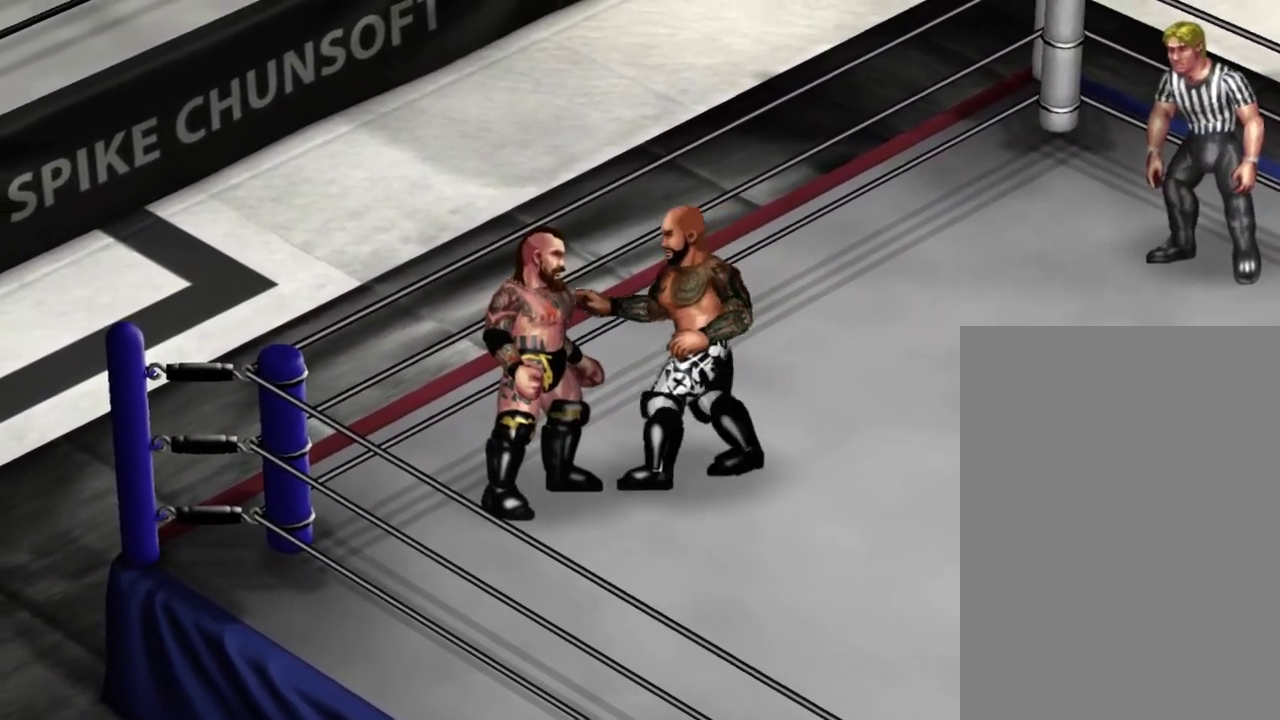
{"dt_ms": 400, "buttons": [], "events": [[400, "DPAD_LEFT", "up"]]}
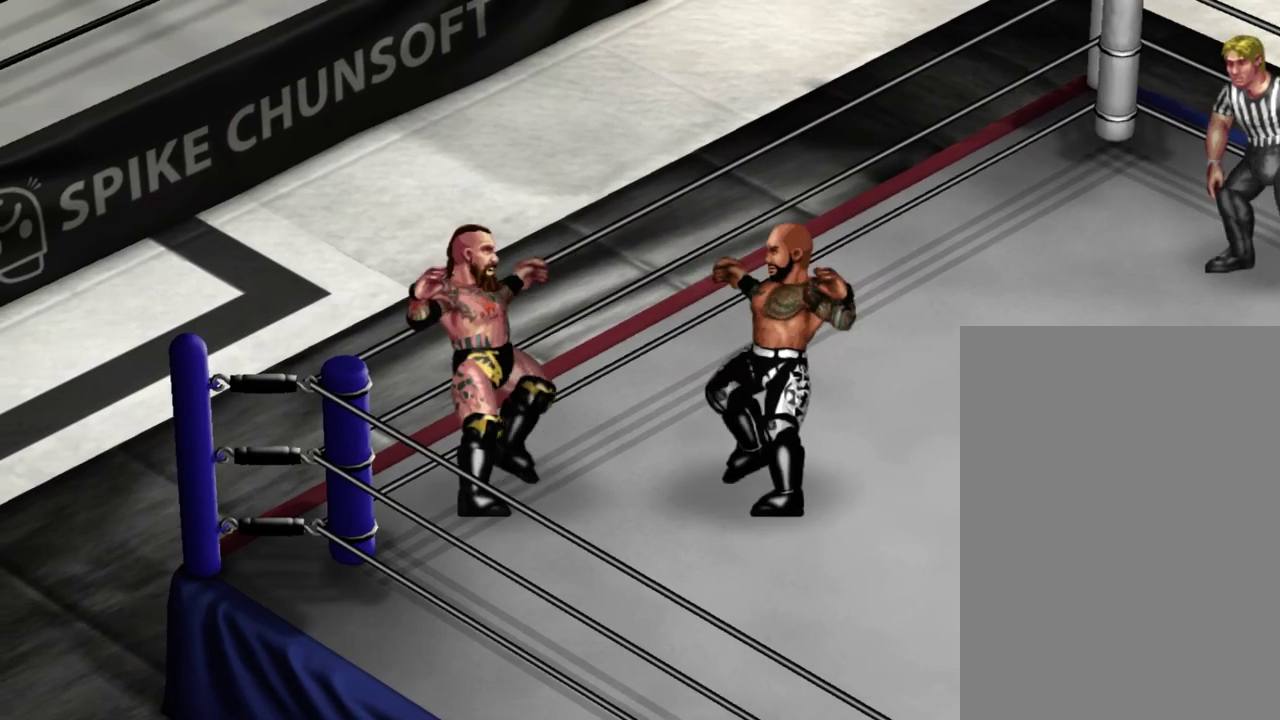
{"dt_ms": 500, "buttons": [], "events": [[350, "R1", "down"], [500, "R1", "up"]]}
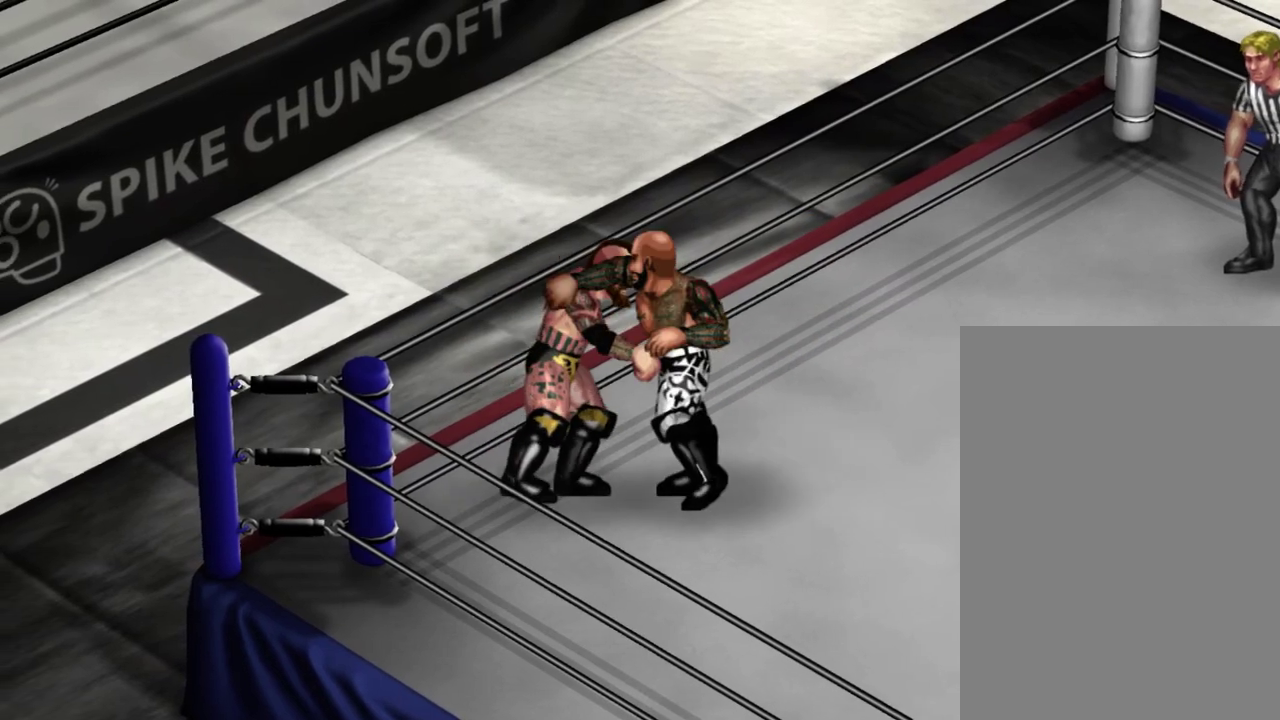
{"dt_ms": 500, "buttons": ["DPAD_DOWN", "DPAD_RIGHT"], "events": [[167, "DPAD_DOWN", "down"], [183, "DPAD_RIGHT", "down"]]}
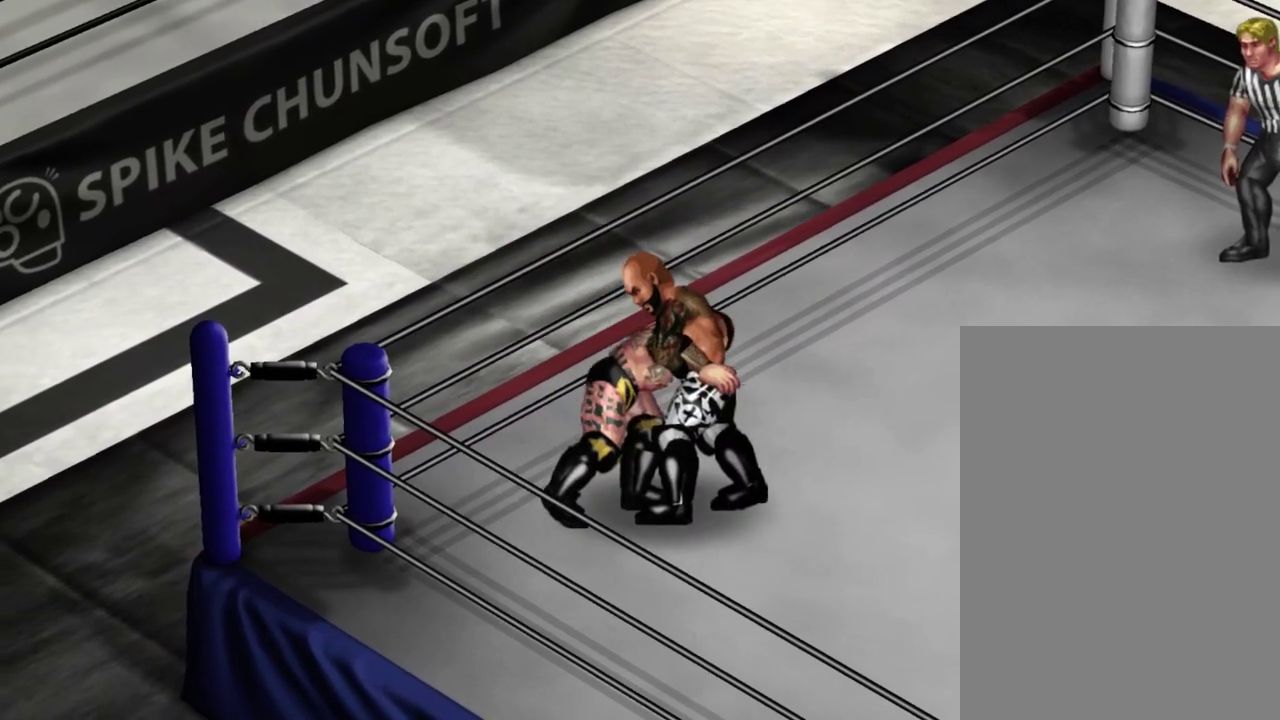
{"dt_ms": 600, "buttons": ["DPAD_DOWN", "DPAD_RIGHT"], "events": [[250, "DPAD_DOWN", "up"], [583, "DPAD_DOWN", "down"]]}
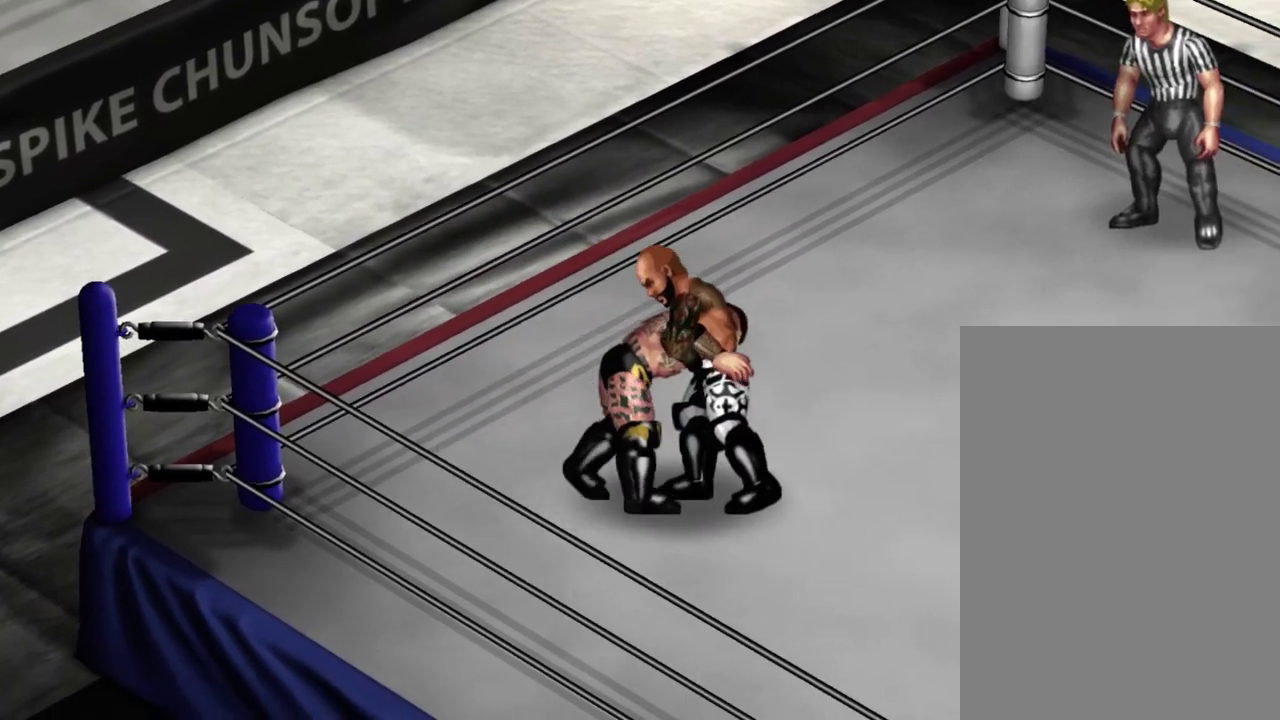
{"dt_ms": 400, "buttons": ["X"], "events": [[133, "DPAD_DOWN", "up"], [317, "X", "down"], [400, "DPAD_RIGHT", "up"]]}
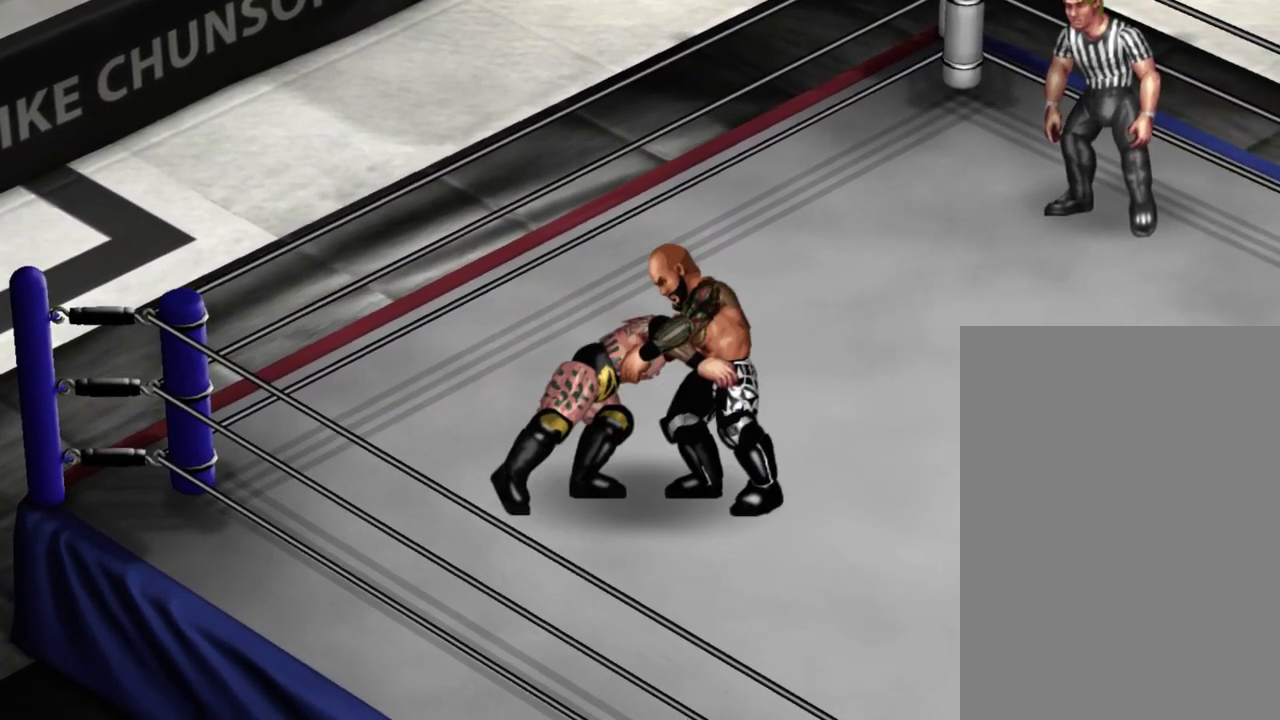
{"dt_ms": 500, "buttons": [], "events": [[83, "X", "up"]]}
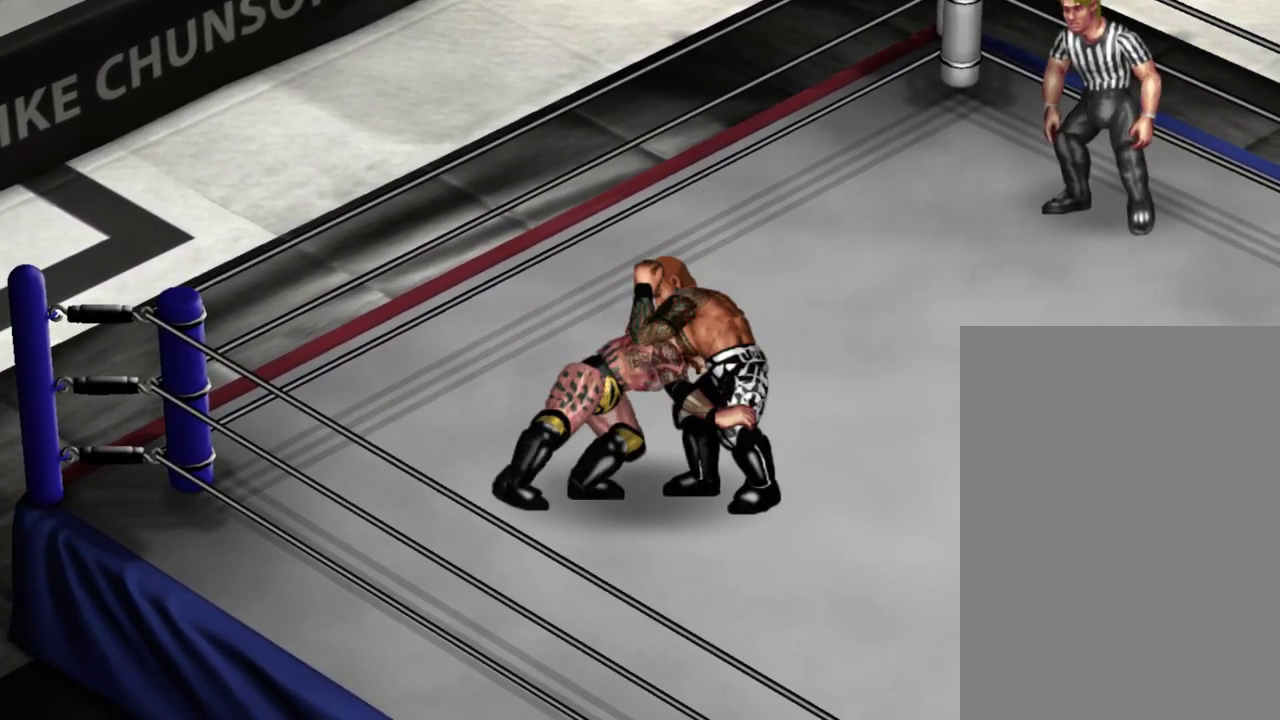
{"dt_ms": 600, "buttons": [], "events": []}
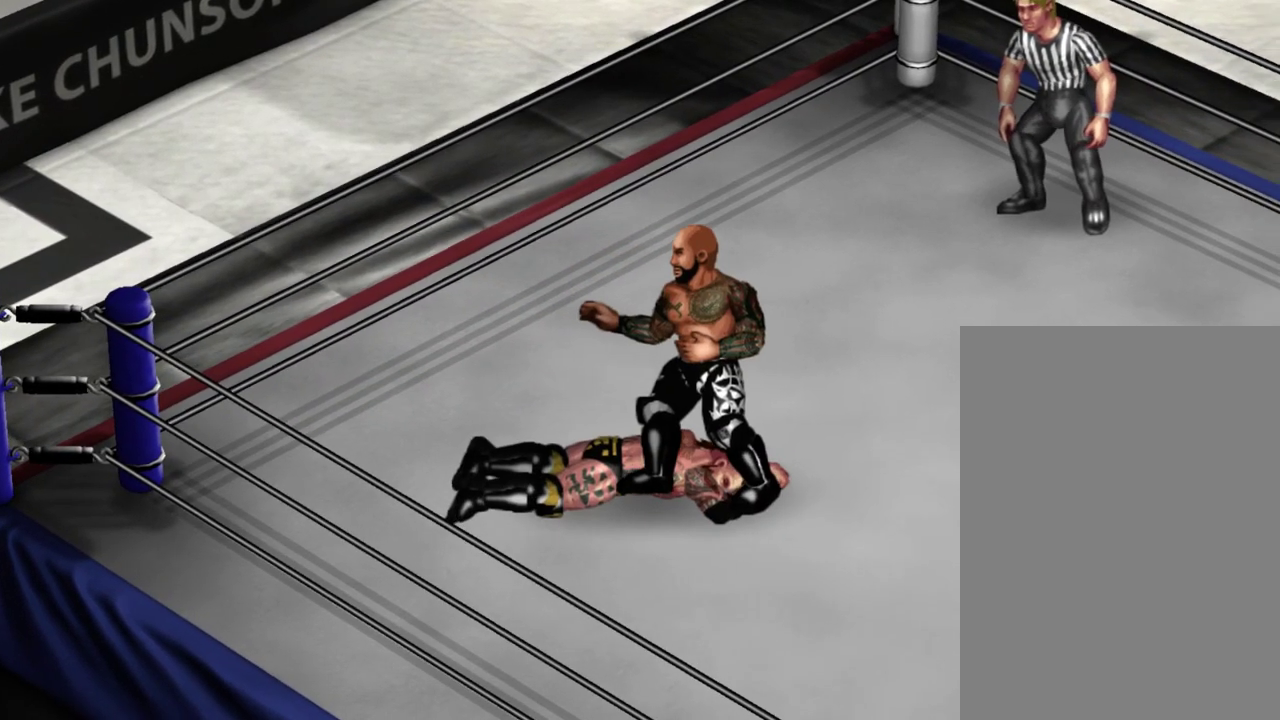
{"dt_ms": 300, "buttons": ["DPAD_LEFT"], "events": [[167, "DPAD_LEFT", "down"]]}
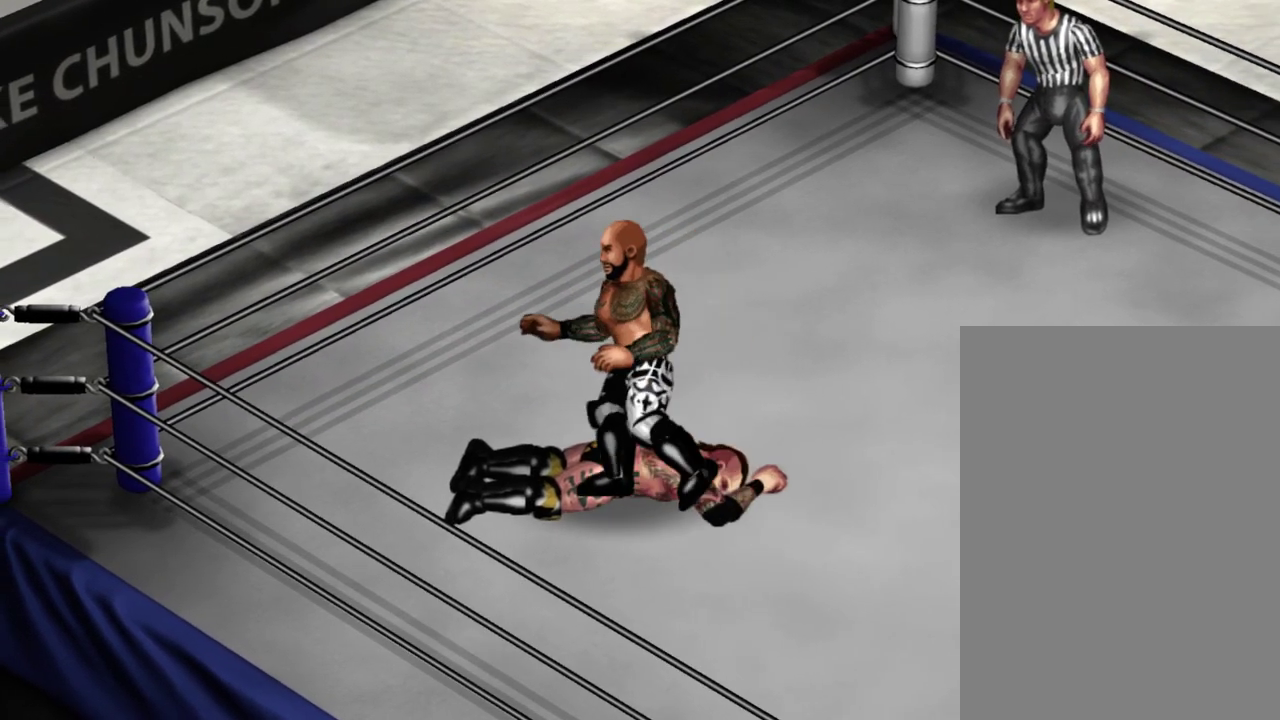
{"dt_ms": 300, "buttons": [], "events": [[150, "X", "down"], [217, "DPAD_LEFT", "up"], [300, "X", "up"]]}
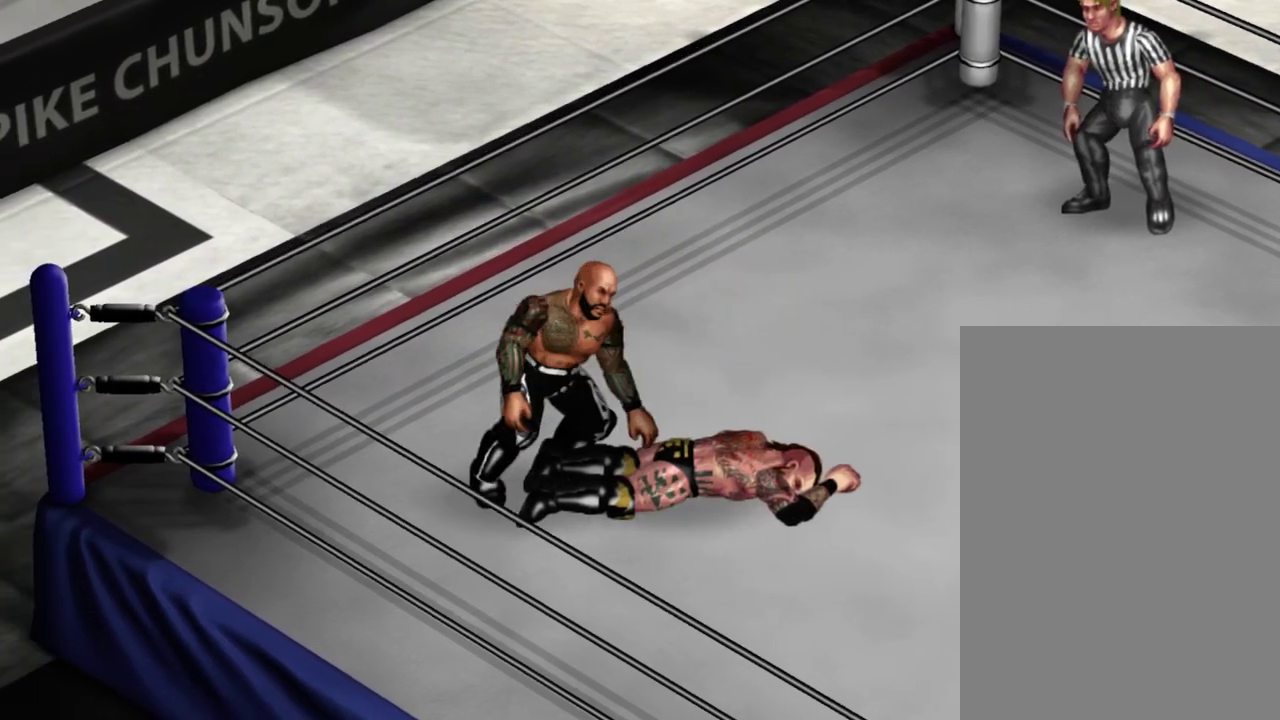
{"dt_ms": 300, "buttons": [], "events": []}
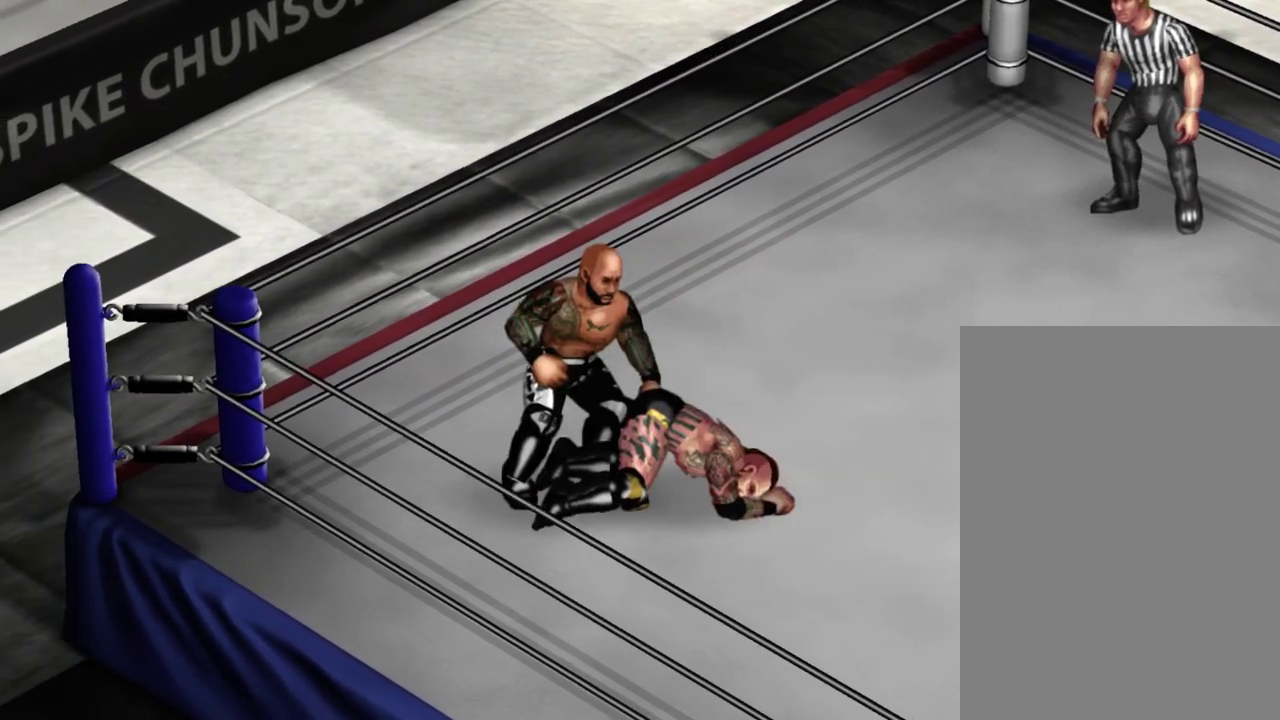
{"dt_ms": 500, "buttons": ["DPAD_UP"], "events": [[167, "DPAD_UP", "down"]]}
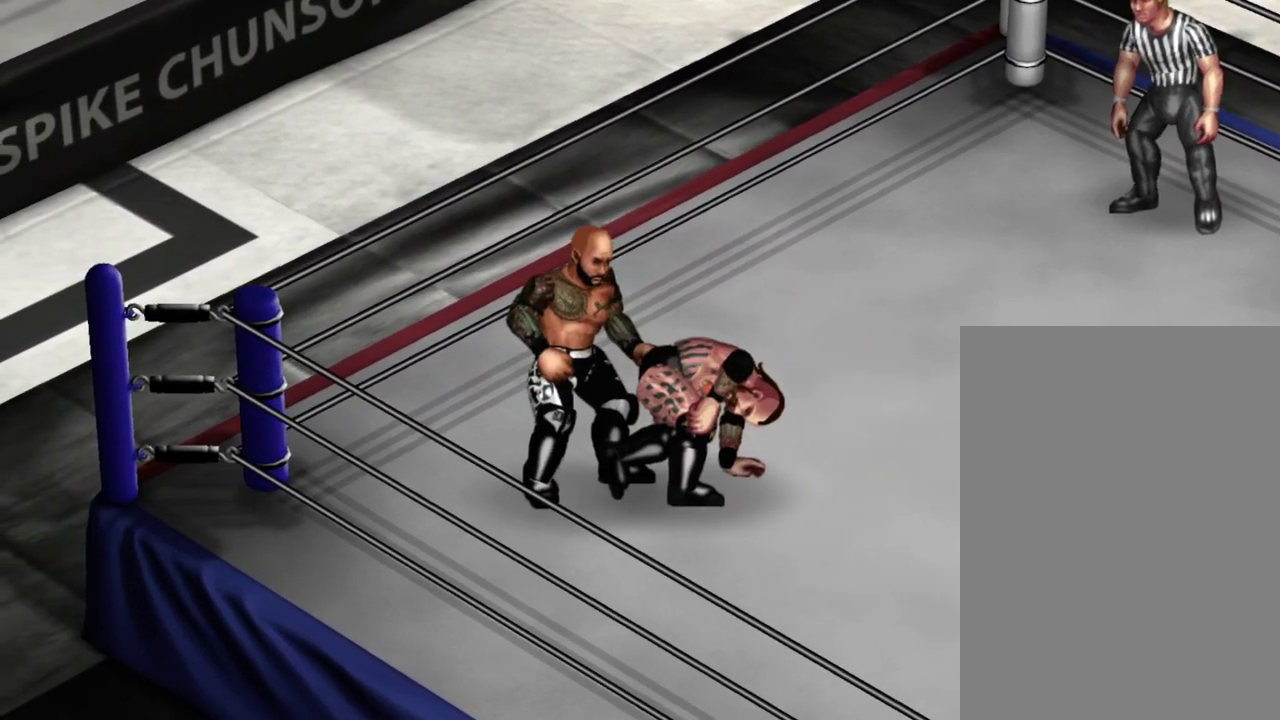
{"dt_ms": 500, "buttons": ["DPAD_UP"], "events": []}
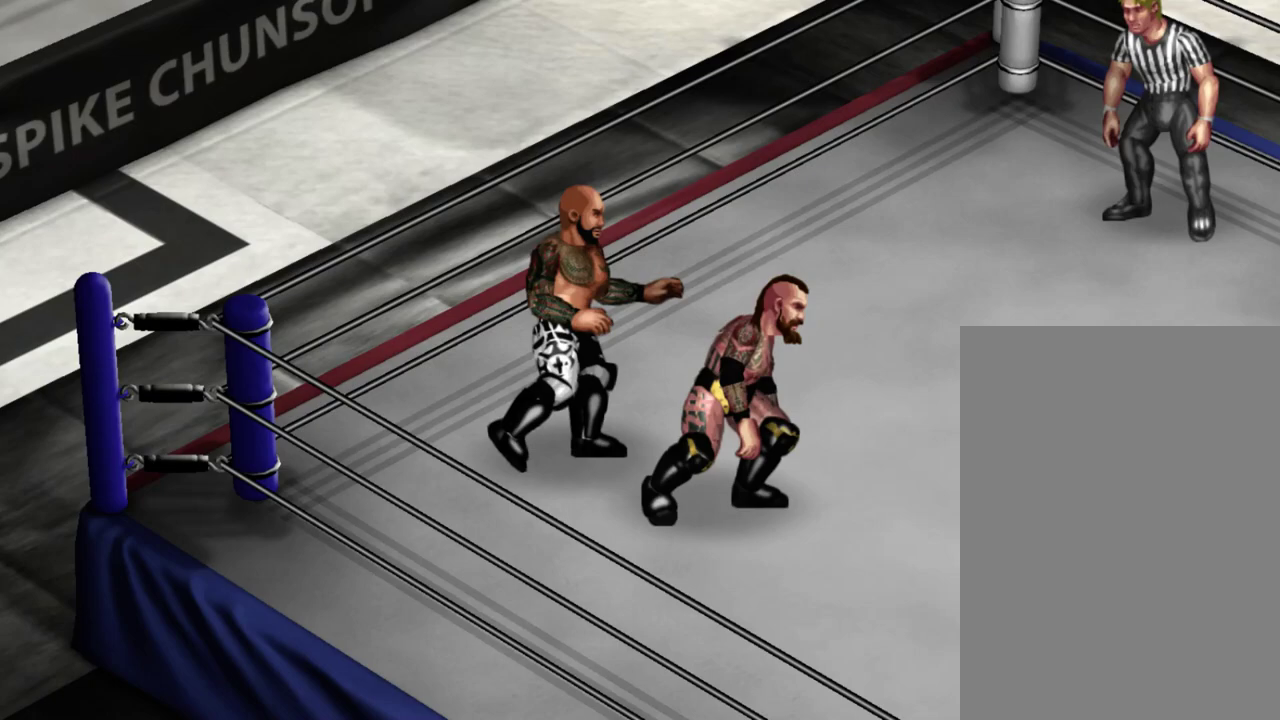
{"dt_ms": 500, "buttons": ["DPAD_RIGHT"], "events": [[33, "DPAD_RIGHT", "down"], [217, "DPAD_UP", "up"]]}
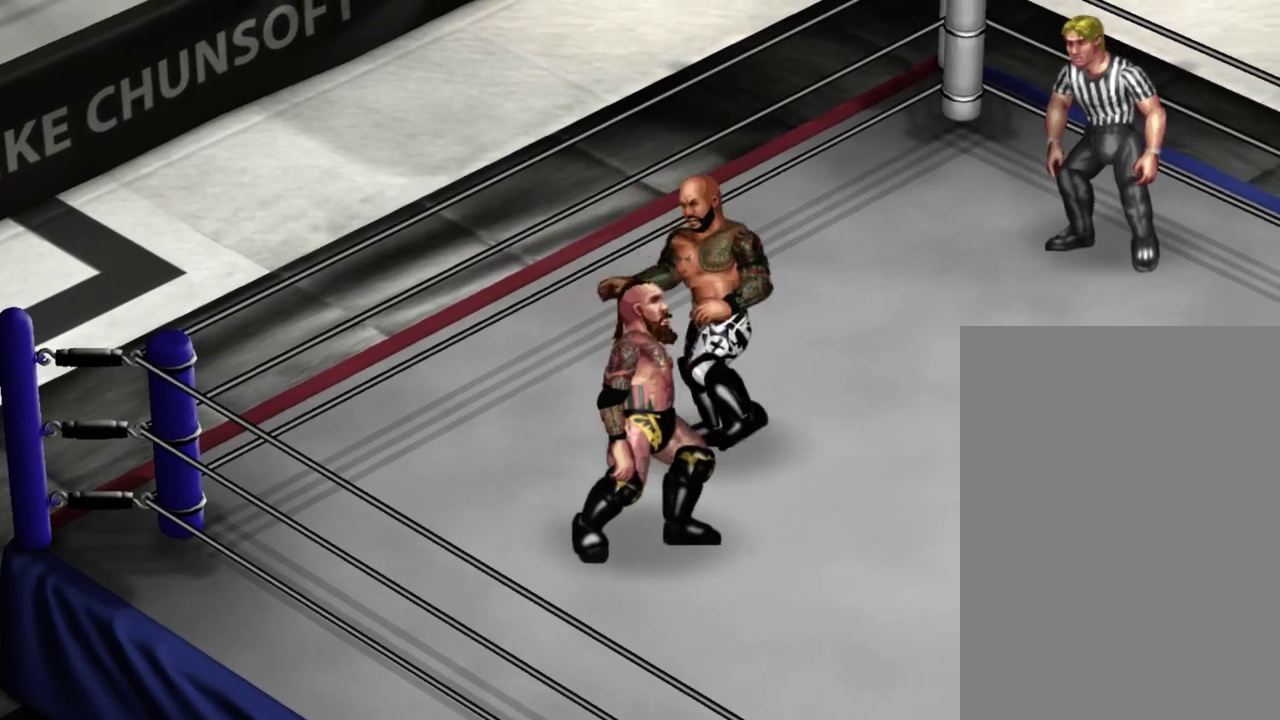
{"dt_ms": 300, "buttons": ["DPAD_DOWN", "DPAD_RIGHT"], "events": [[217, "DPAD_DOWN", "down"]]}
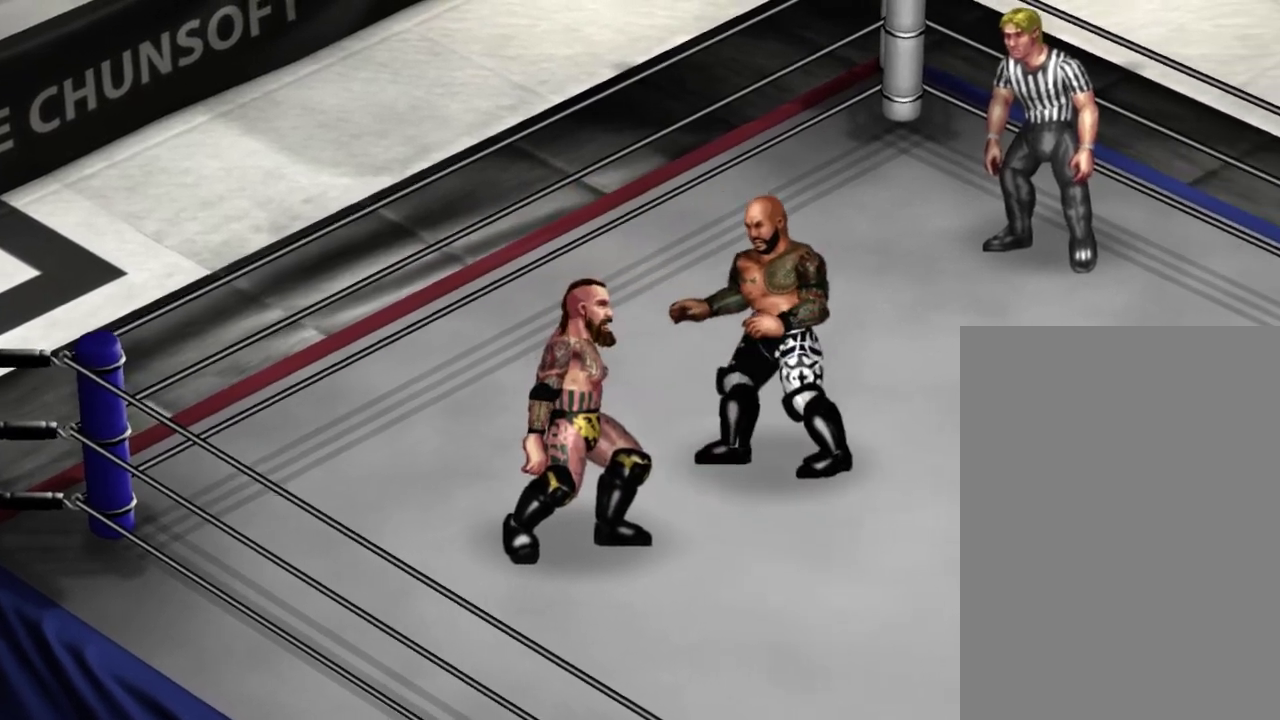
{"dt_ms": 300, "buttons": [], "events": [[83, "DPAD_RIGHT", "up"], [267, "DPAD_DOWN", "up"]]}
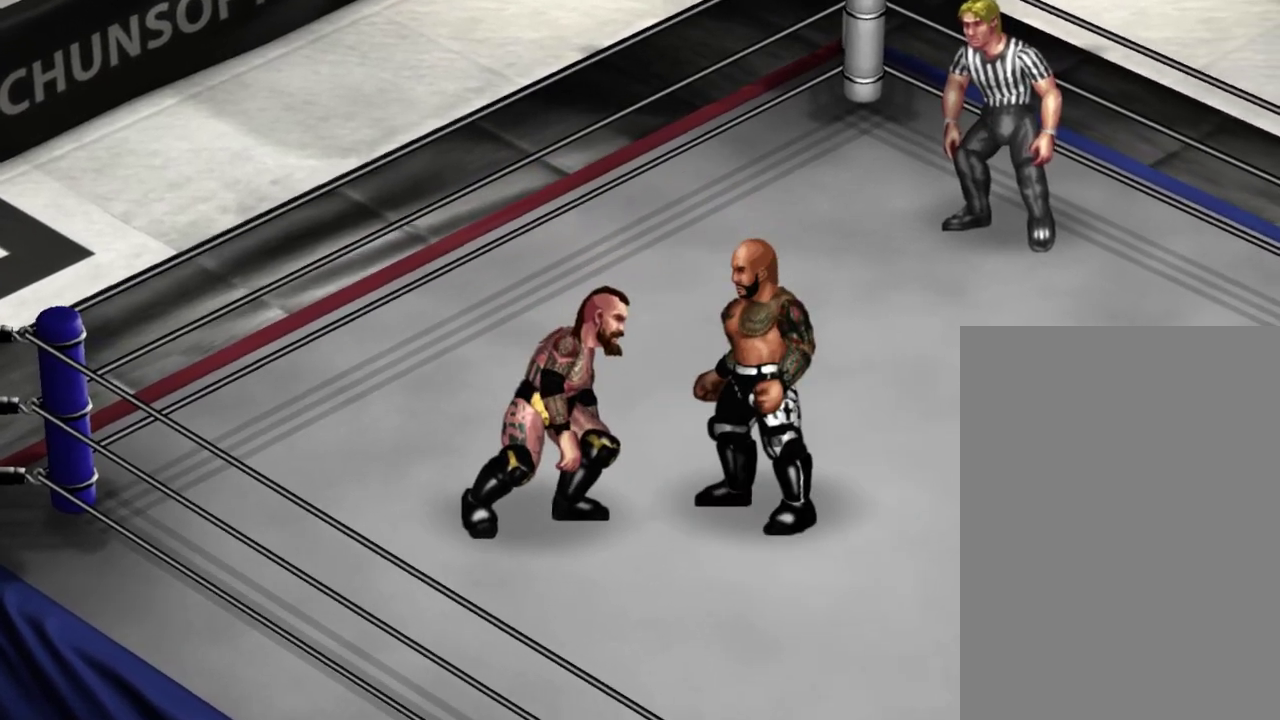
{"dt_ms": 300, "buttons": [], "events": []}
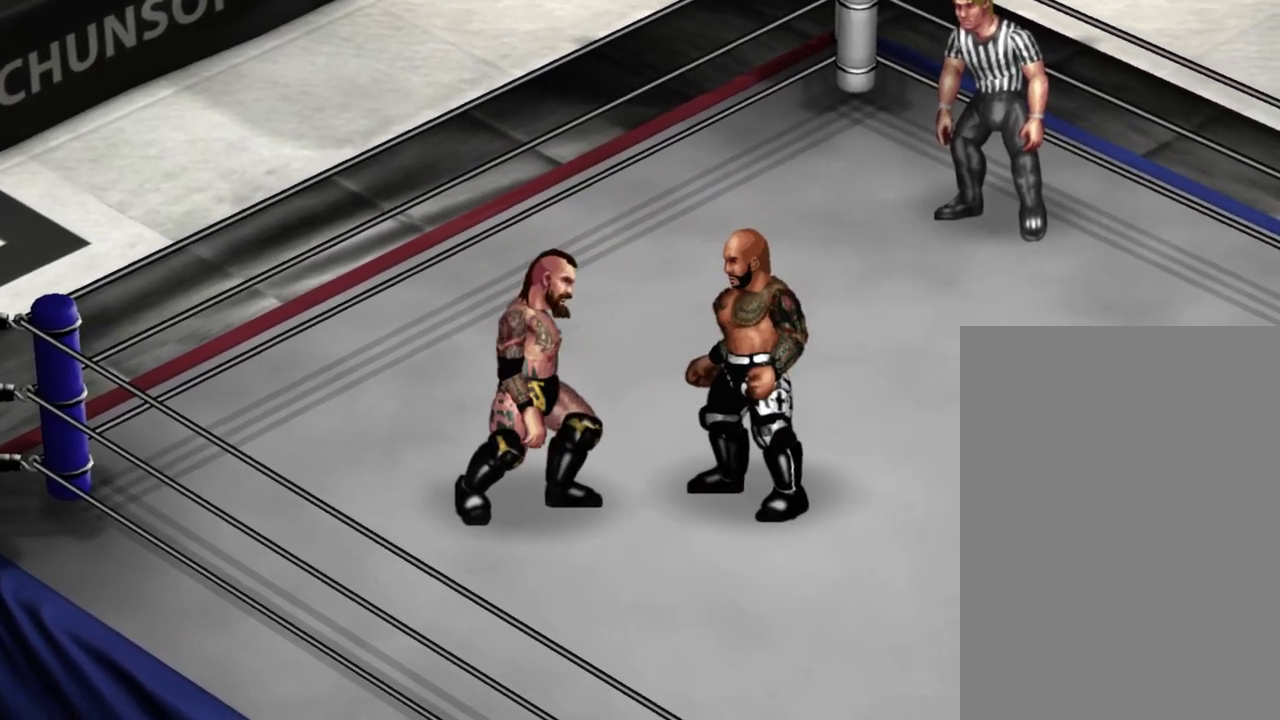
{"dt_ms": 600, "buttons": [], "events": []}
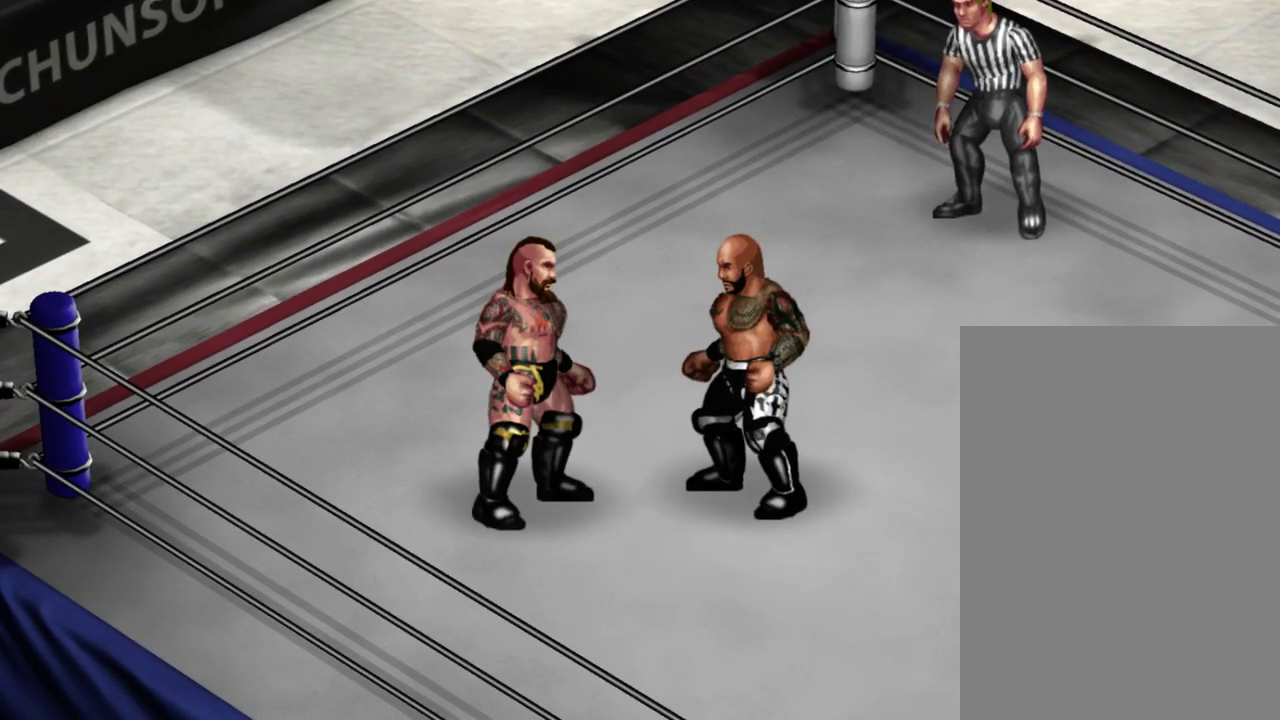
{"dt_ms": 500, "buttons": ["DPAD_LEFT"], "events": [[500, "DPAD_LEFT", "down"]]}
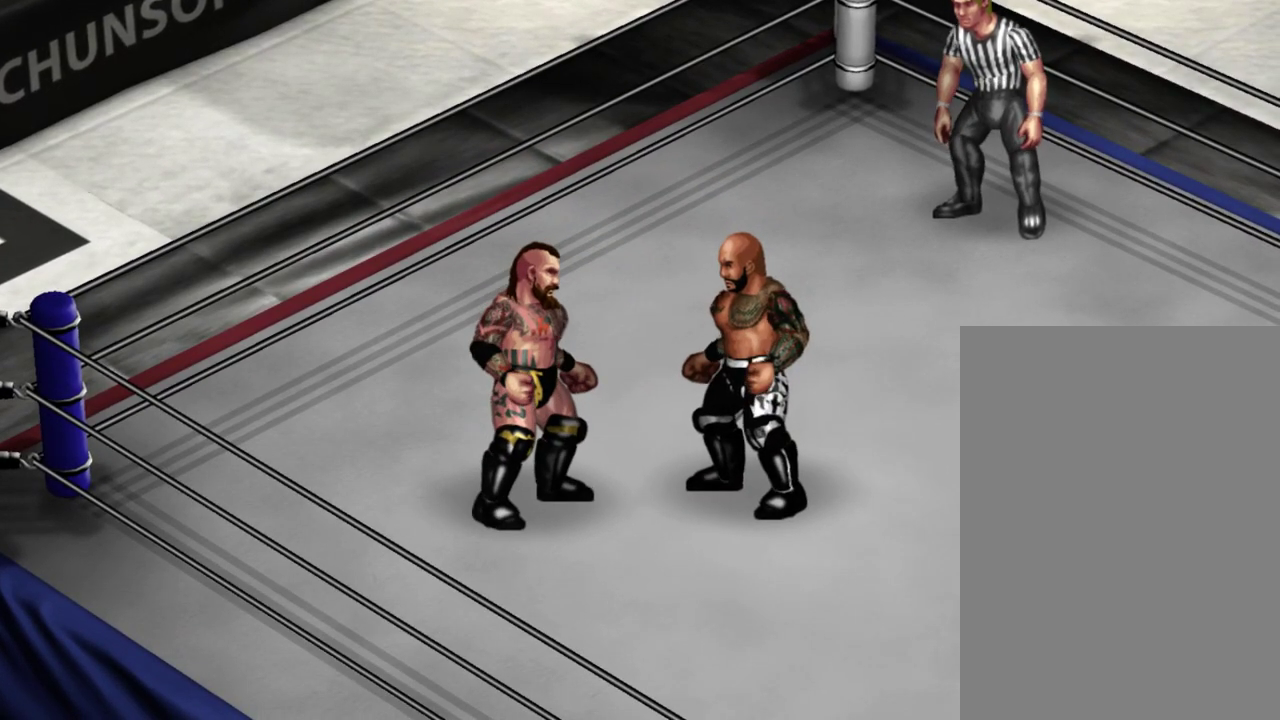
{"dt_ms": 300, "buttons": ["DPAD_LEFT"], "events": []}
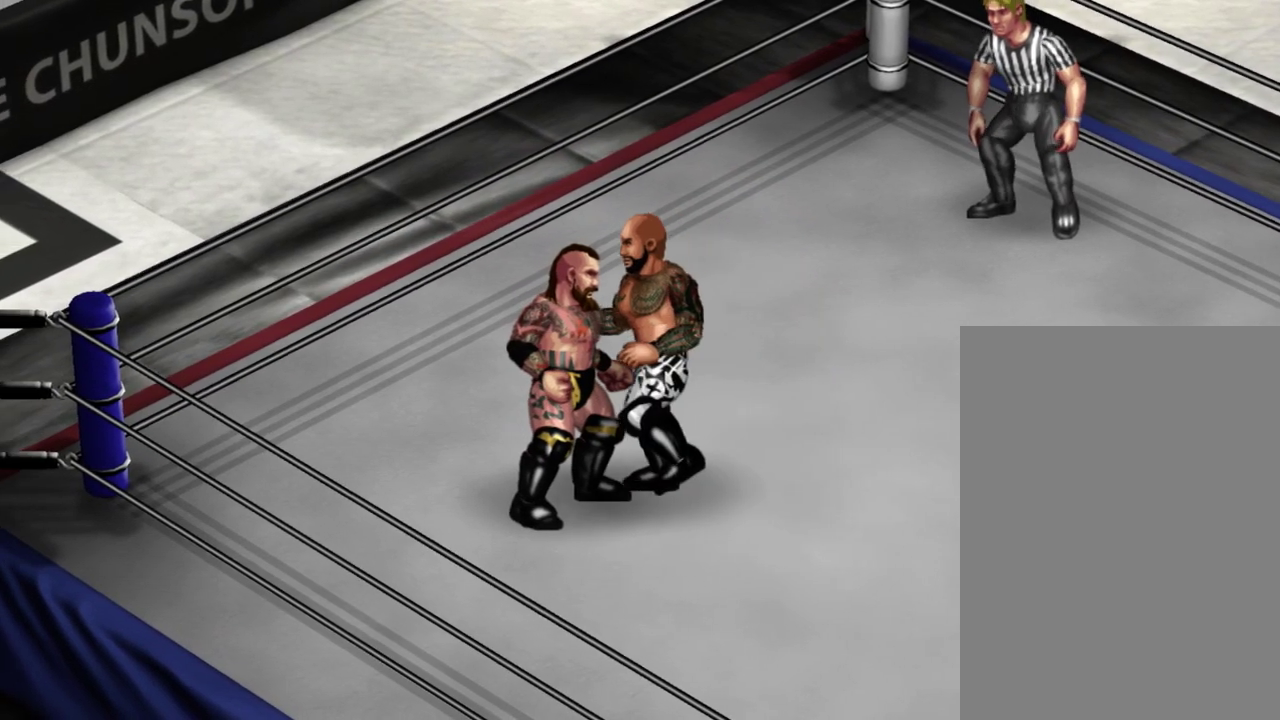
{"dt_ms": 300, "buttons": [], "events": [[133, "DPAD_LEFT", "up"]]}
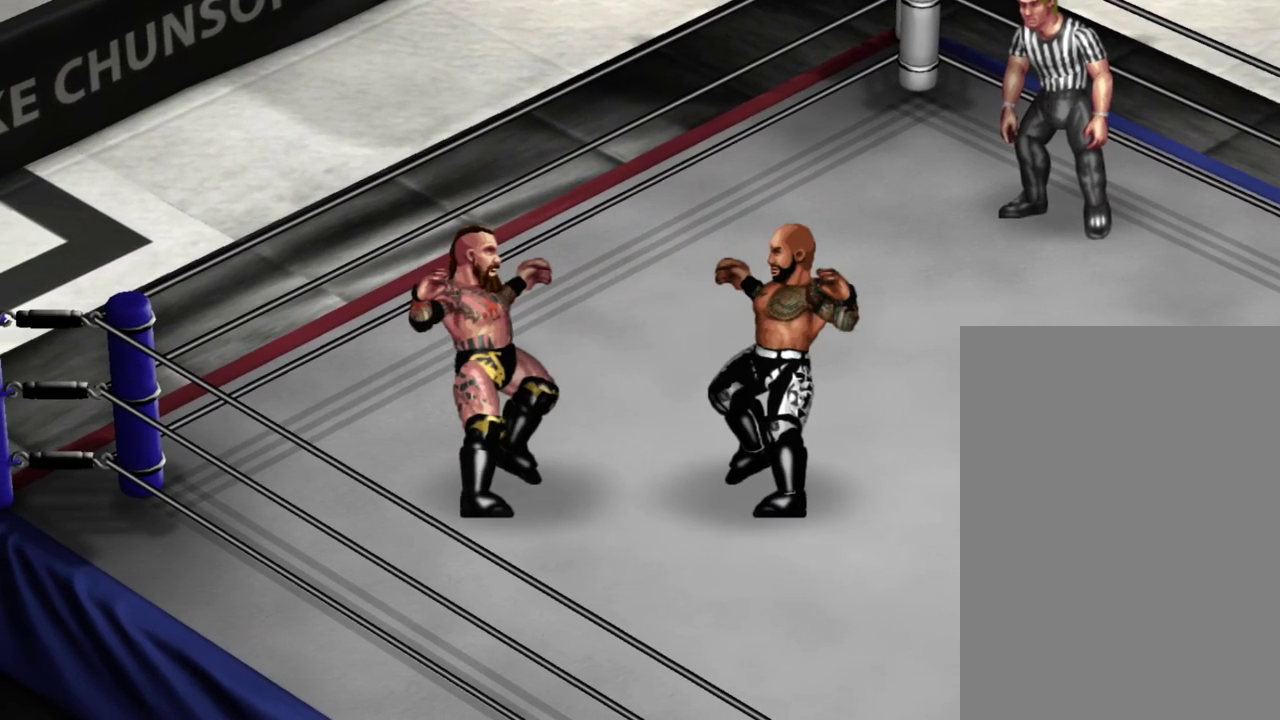
{"dt_ms": 400, "buttons": ["Y", "DPAD_LEFT"], "events": [[183, "DPAD_LEFT", "down"], [300, "Y", "down"]]}